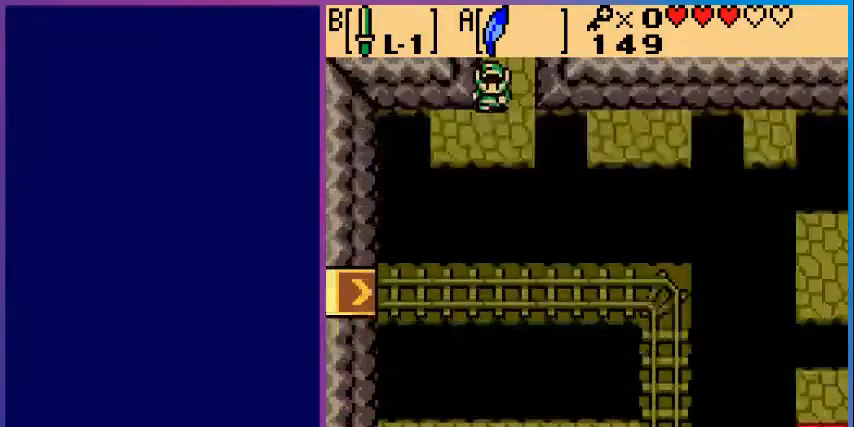
Gameplay with a controller (Nintendo layout); each line is a JSON object with the inputs held at the frame after it. "events" lists button and stick changes between this image and that frame as [ms after this image, input, new state], when the widget could be followed in between. Not read: L3 R3.
{"buttons": [], "events": [[240, "DPAD_DOWN", "up"]]}
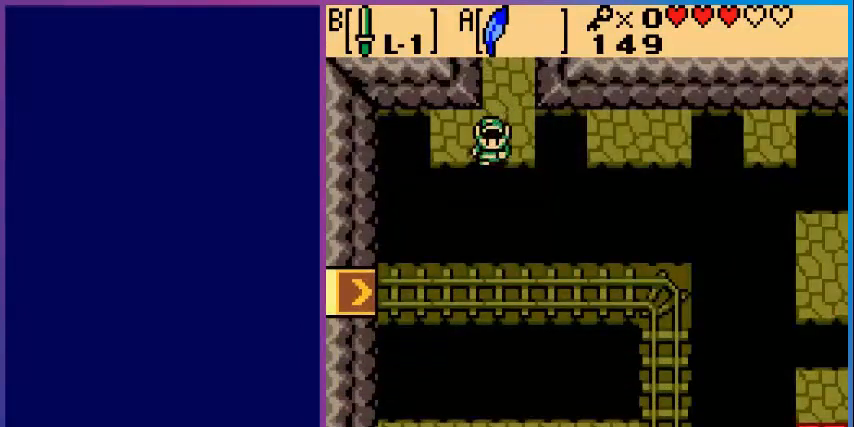
{"buttons": ["A", "DPAD_RIGHT"], "events": [[80, "DPAD_RIGHT", "down"], [280, "A", "down"]]}
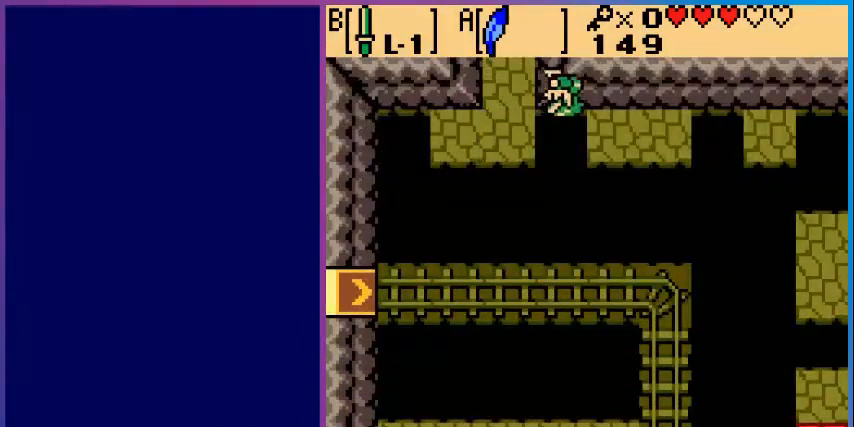
{"buttons": ["DPAD_RIGHT"], "events": [[120, "A", "up"], [200, "DPAD_UP", "down"], [360, "DPAD_UP", "up"]]}
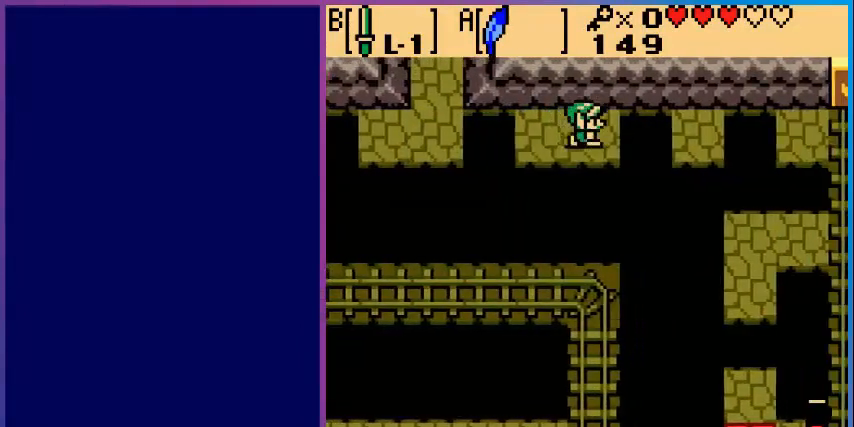
{"buttons": [], "events": [[200, "A", "down"], [360, "A", "up"], [480, "DPAD_RIGHT", "up"]]}
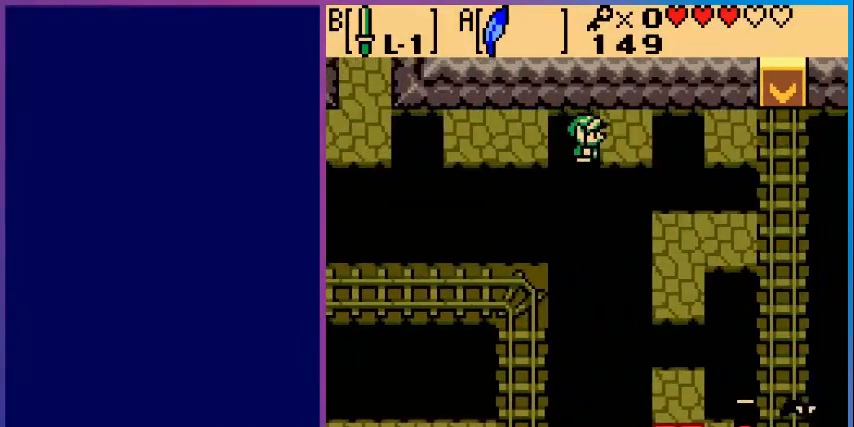
{"buttons": [], "events": []}
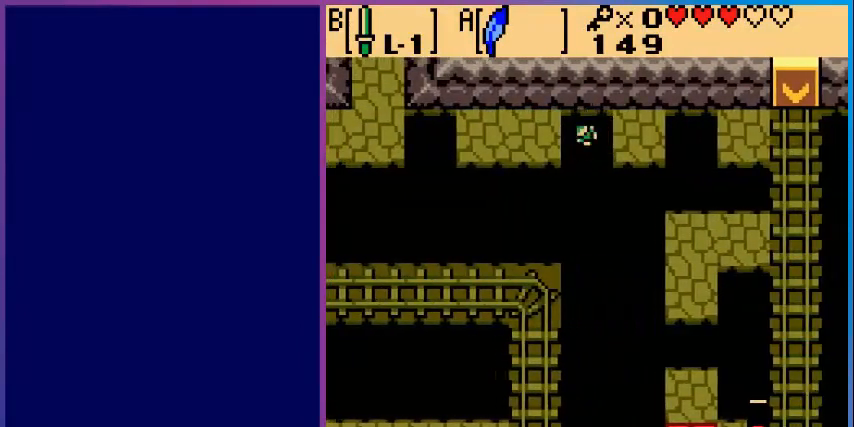
{"buttons": [], "events": []}
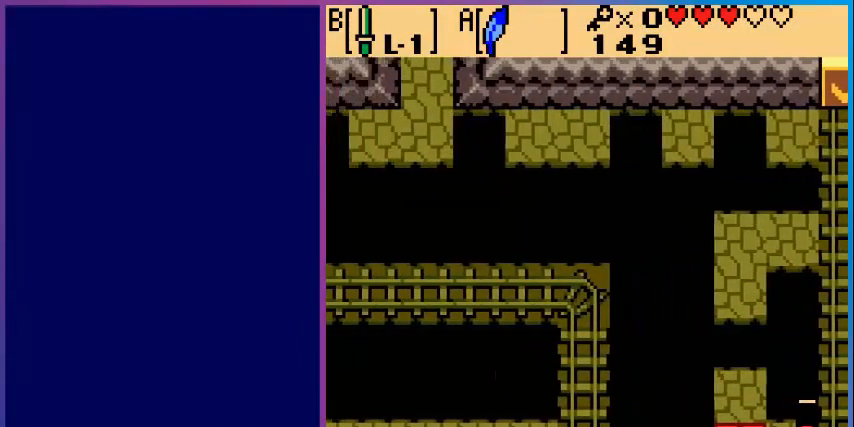
{"buttons": [], "events": []}
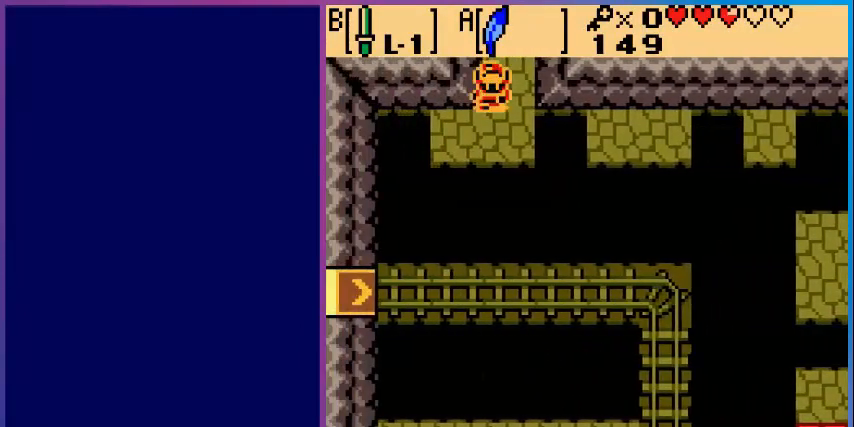
{"buttons": [], "events": [[80, "DPAD_DOWN", "down"], [280, "DPAD_DOWN", "up"]]}
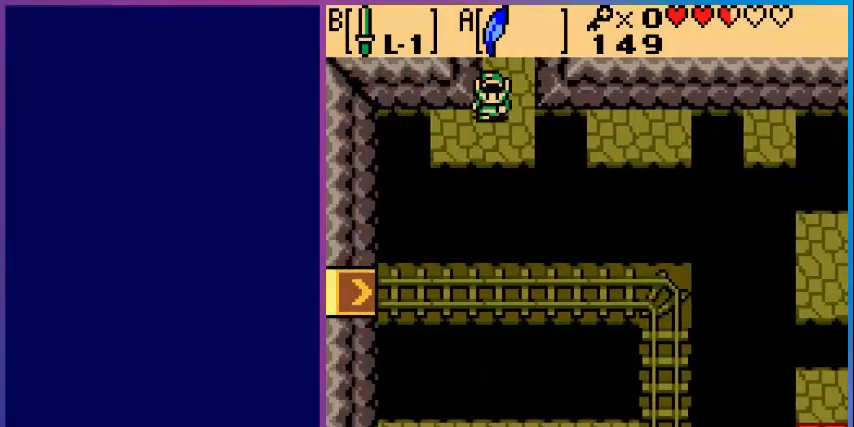
{"buttons": ["DPAD_RIGHT"], "events": [[200, "DPAD_DOWN", "down"], [280, "DPAD_DOWN", "up"], [440, "DPAD_RIGHT", "down"]]}
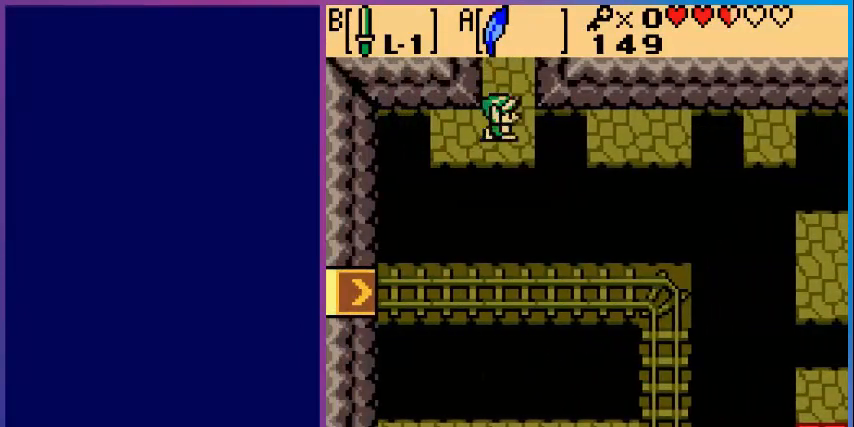
{"buttons": ["DPAD_RIGHT"], "events": [[120, "A", "down"], [320, "A", "up"]]}
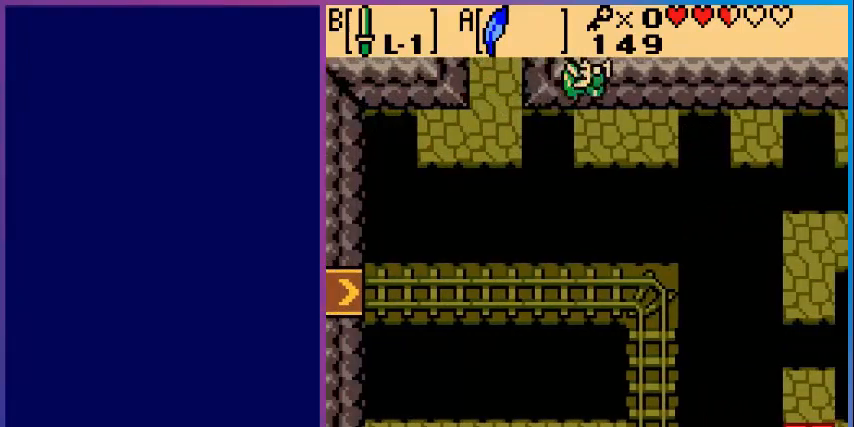
{"buttons": ["A", "DPAD_RIGHT"], "events": [[400, "A", "down"]]}
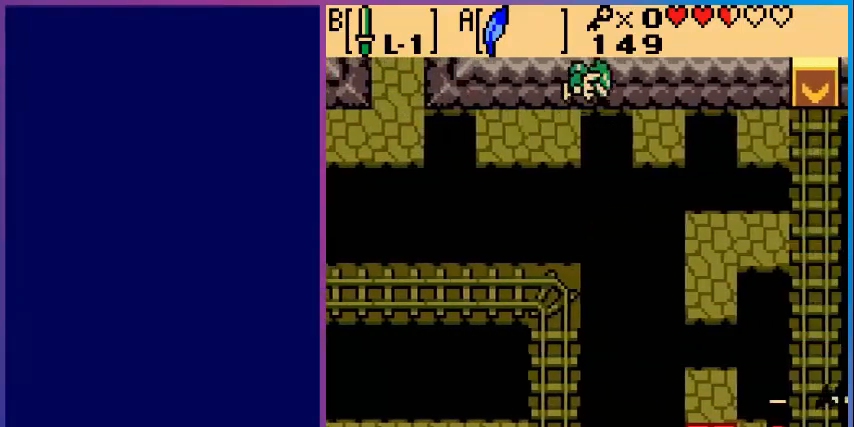
{"buttons": [], "events": [[80, "A", "up"], [200, "DPAD_RIGHT", "up"]]}
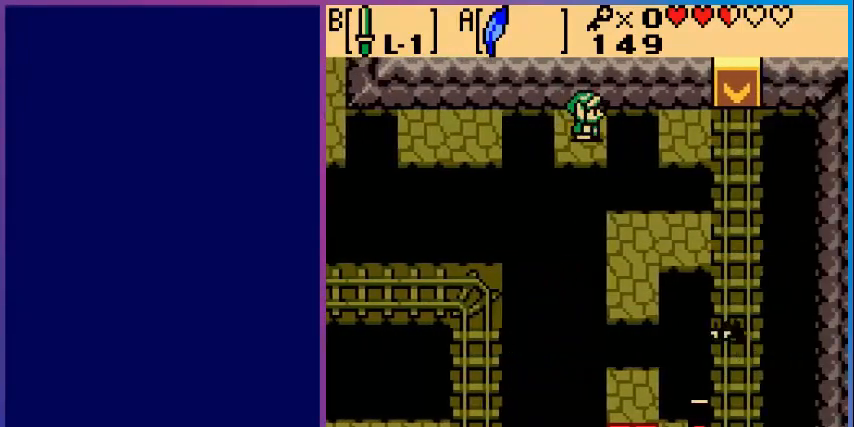
{"buttons": ["DPAD_DOWN", "DPAD_RIGHT"], "events": [[160, "DPAD_DOWN", "down"], [200, "A", "down"], [320, "DPAD_RIGHT", "down"], [440, "DPAD_RIGHT", "up"], [520, "A", "up"], [520, "DPAD_RIGHT", "down"]]}
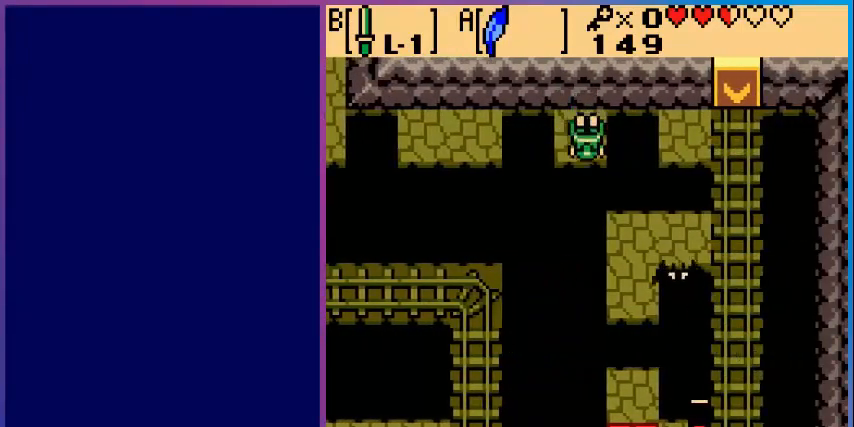
{"buttons": [], "events": [[200, "B", "down"], [400, "B", "up"], [440, "DPAD_DOWN", "up"], [440, "DPAD_RIGHT", "up"]]}
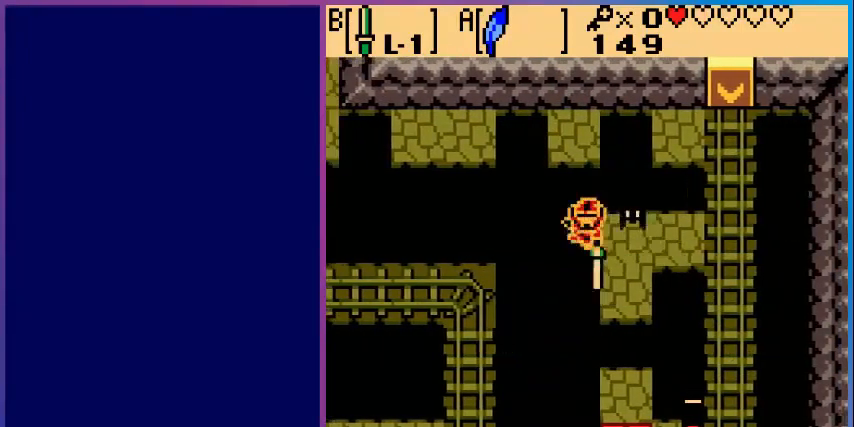
{"buttons": [], "events": [[240, "DPAD_DOWN", "down"], [320, "DPAD_DOWN", "up"]]}
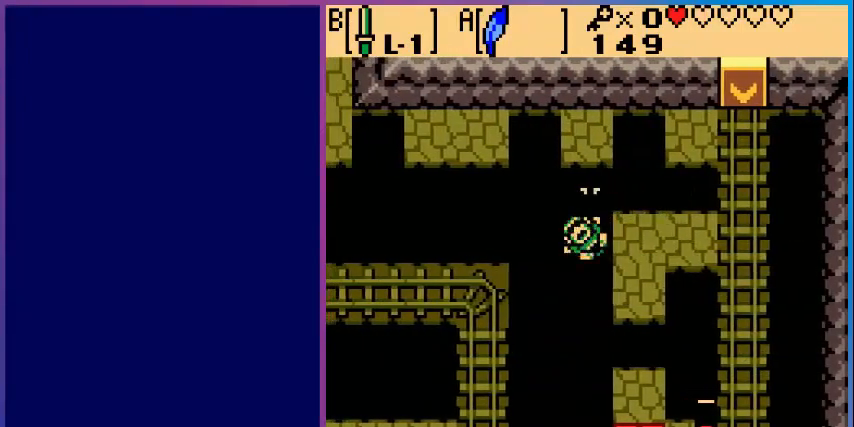
{"buttons": [], "events": []}
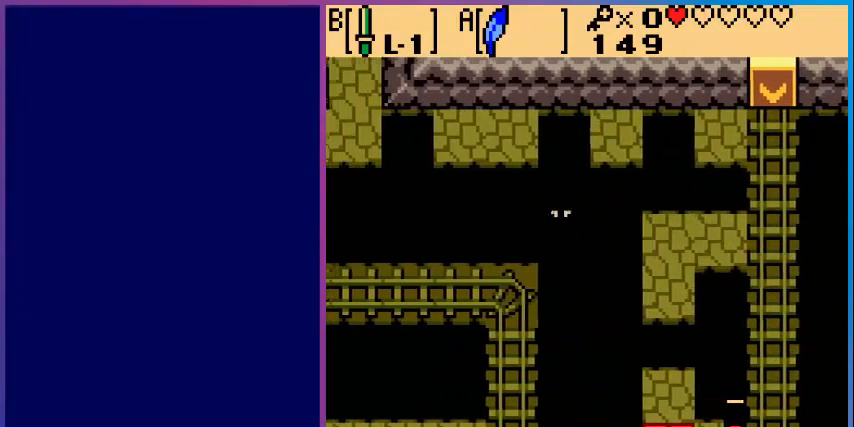
{"buttons": [], "events": []}
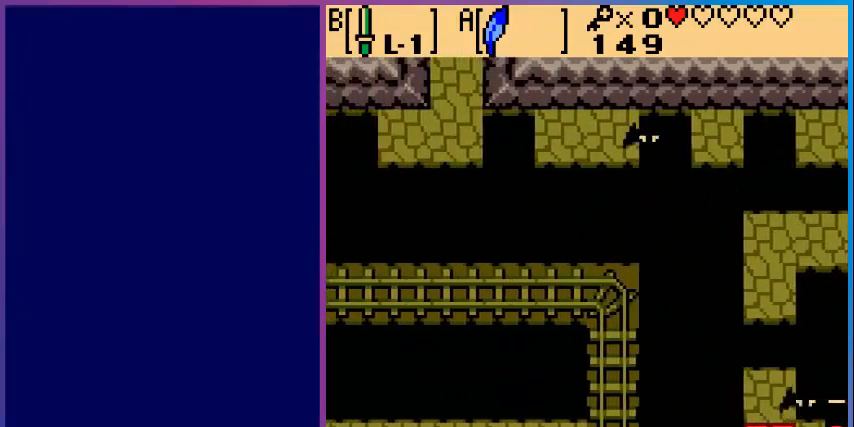
{"buttons": [], "events": []}
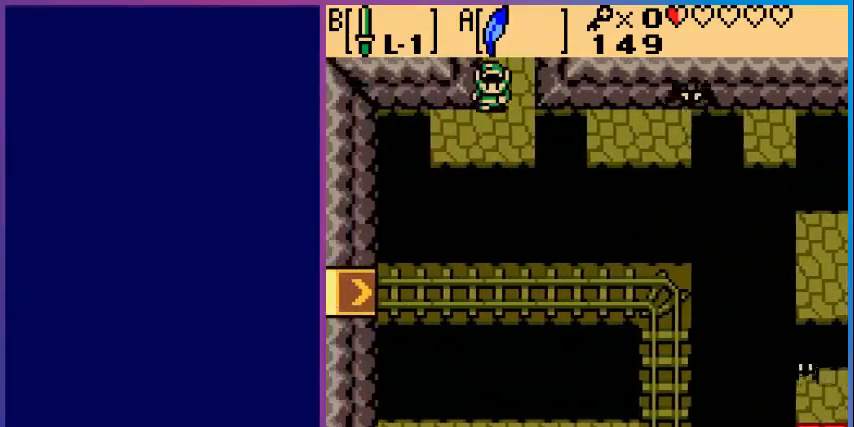
{"buttons": ["DPAD_RIGHT"], "events": [[160, "DPAD_DOWN", "down"], [360, "DPAD_DOWN", "up"], [520, "DPAD_RIGHT", "down"]]}
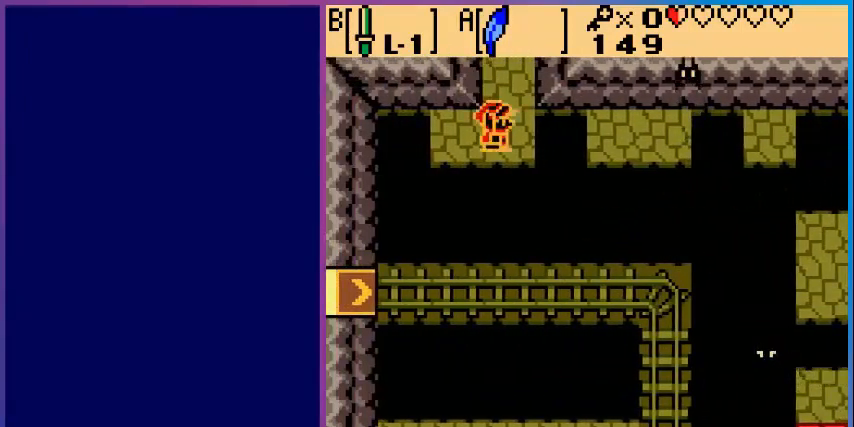
{"buttons": ["B", "DPAD_RIGHT"], "events": [[80, "A", "down"], [360, "A", "up"], [480, "B", "down"]]}
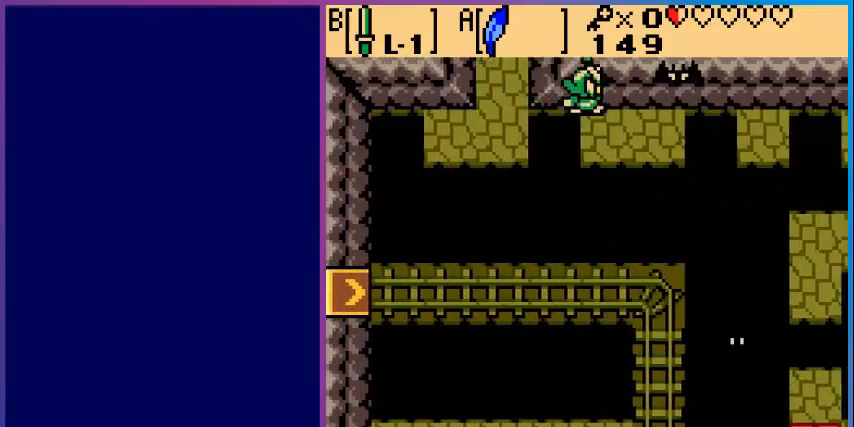
{"buttons": [], "events": [[120, "B", "up"], [160, "DPAD_RIGHT", "up"], [320, "B", "down"], [520, "B", "up"]]}
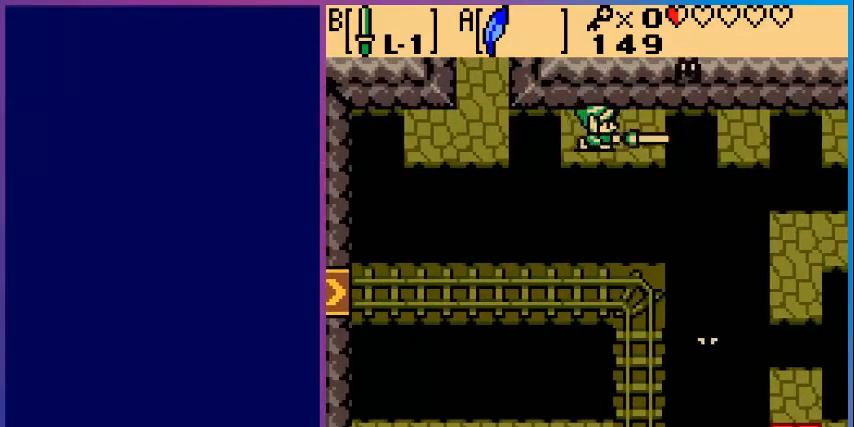
{"buttons": [], "events": [[200, "DPAD_RIGHT", "down"], [360, "DPAD_RIGHT", "up"]]}
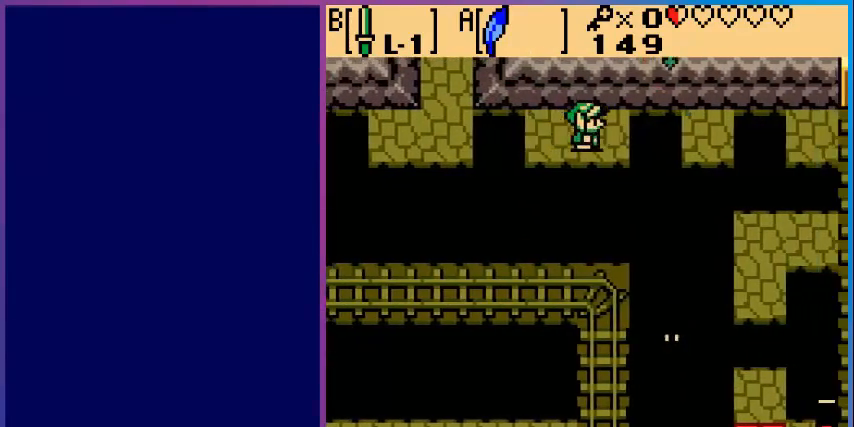
{"buttons": [], "events": [[80, "DPAD_RIGHT", "down"], [160, "A", "down"], [400, "A", "up"], [520, "DPAD_RIGHT", "up"]]}
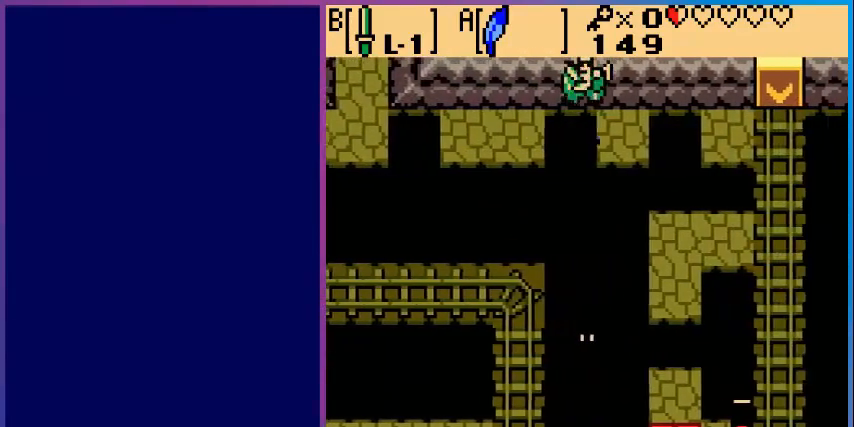
{"buttons": [], "events": [[200, "DPAD_UP", "down"], [280, "B", "down"], [280, "DPAD_UP", "up"], [400, "B", "up"]]}
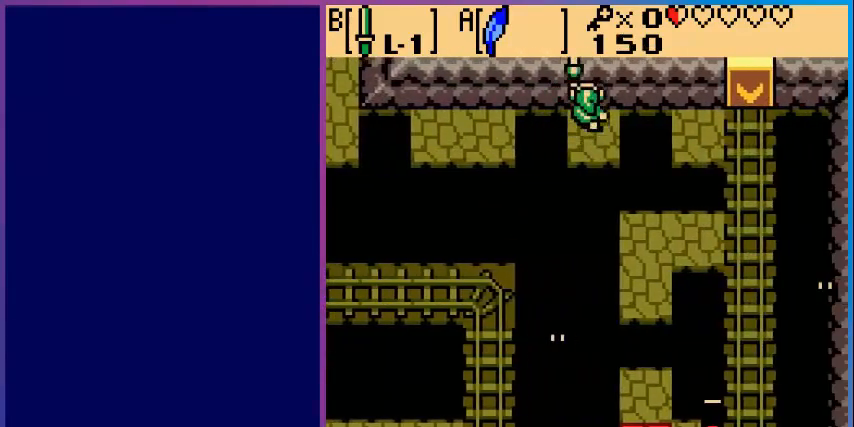
{"buttons": ["A", "DPAD_RIGHT"], "events": [[240, "DPAD_RIGHT", "down"], [280, "A", "down"]]}
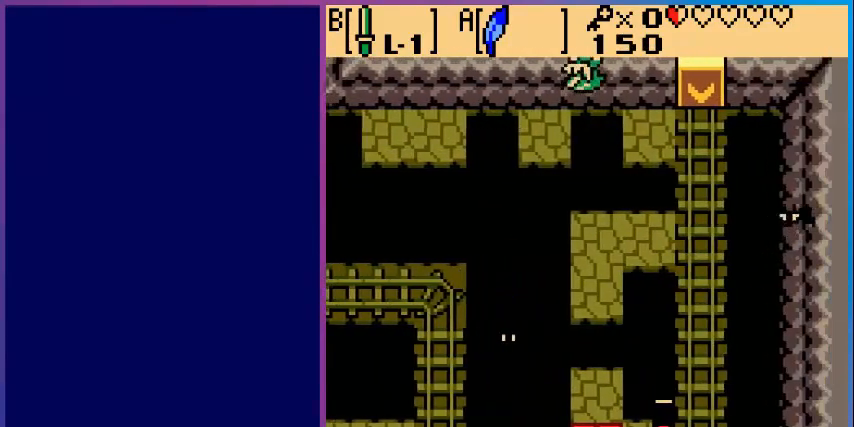
{"buttons": ["A", "DPAD_DOWN"], "events": [[80, "A", "up"], [120, "DPAD_RIGHT", "up"], [320, "DPAD_DOWN", "down"], [360, "A", "down"]]}
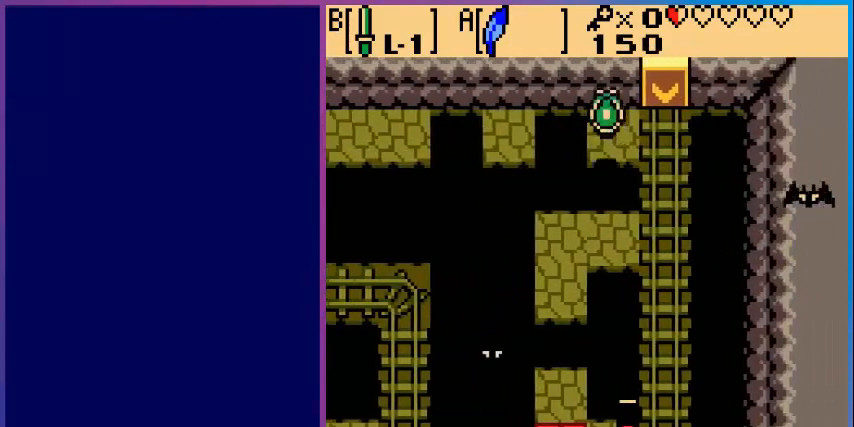
{"buttons": ["DPAD_LEFT"], "events": [[80, "A", "up"], [280, "DPAD_DOWN", "up"], [440, "DPAD_LEFT", "down"]]}
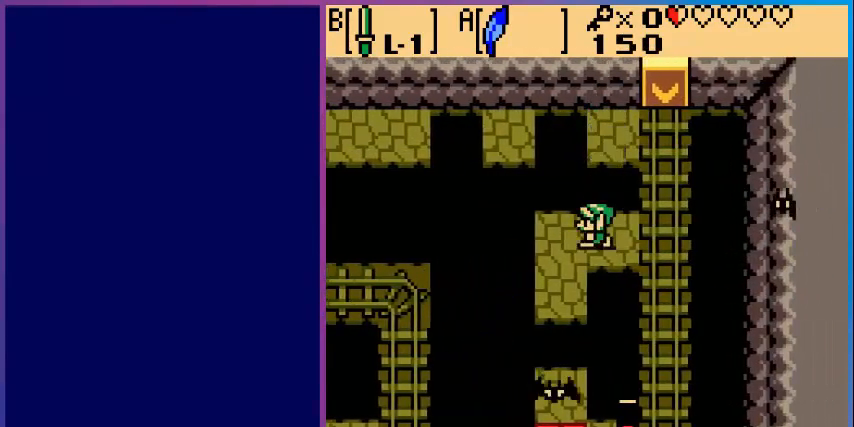
{"buttons": ["A", "DPAD_DOWN"], "events": [[160, "DPAD_LEFT", "up"], [240, "DPAD_DOWN", "down"], [400, "A", "down"]]}
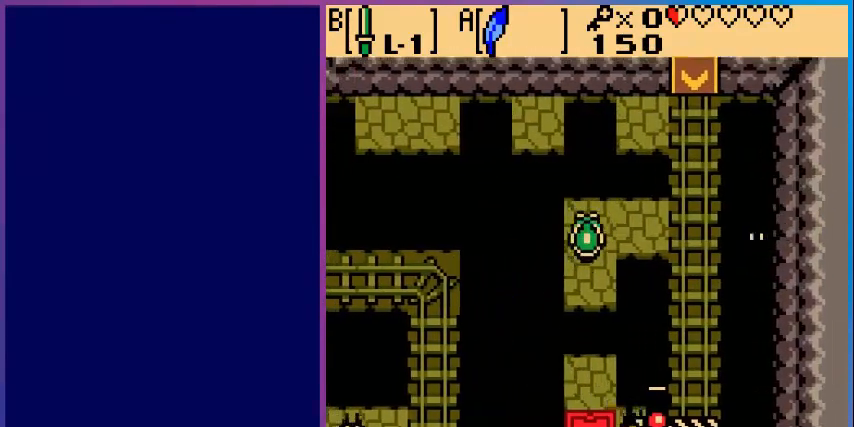
{"buttons": ["DPAD_DOWN"], "events": [[80, "A", "up"], [200, "B", "down"], [360, "B", "up"]]}
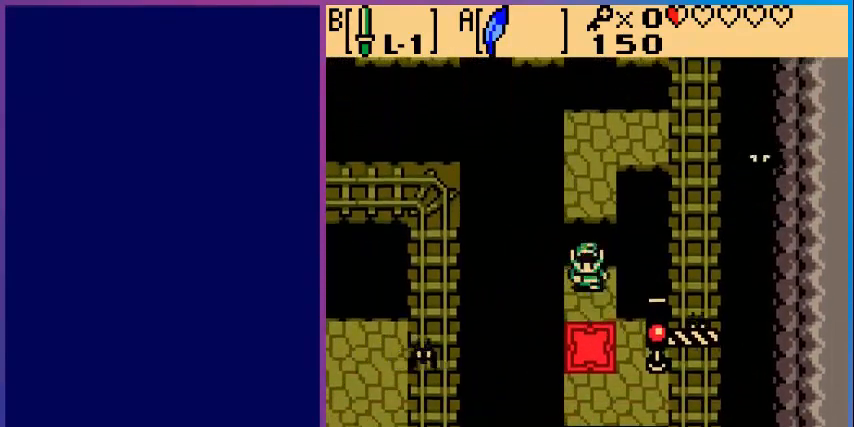
{"buttons": ["B"], "events": [[40, "B", "down"], [160, "B", "up"], [160, "DPAD_DOWN", "up"], [280, "DPAD_DOWN", "down"], [440, "B", "down"], [480, "DPAD_DOWN", "up"]]}